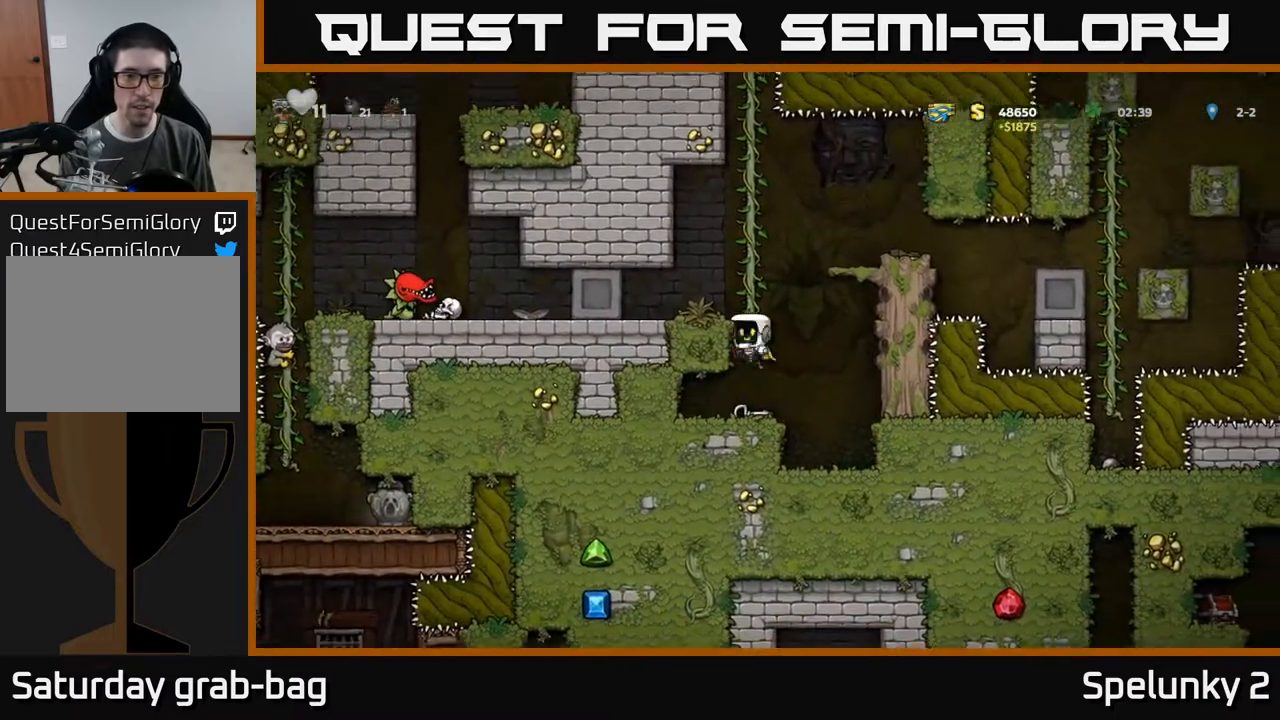
Gameplay with a controller (Xbox layout); each line is a JSON object with the inputs held at the frame after it. "events" lists button and stick changes between this image and that frame as [ms after this image, input, new state], when the widget could be followed in between. Not read: R1.
{"buttons": [], "left_stick": "center", "right_stick": "center", "events": [[150, "A", "down"], [200, "DPAD_UP", "up"], [233, "A", "up"], [400, "DPAD_LEFT", "up"]]}
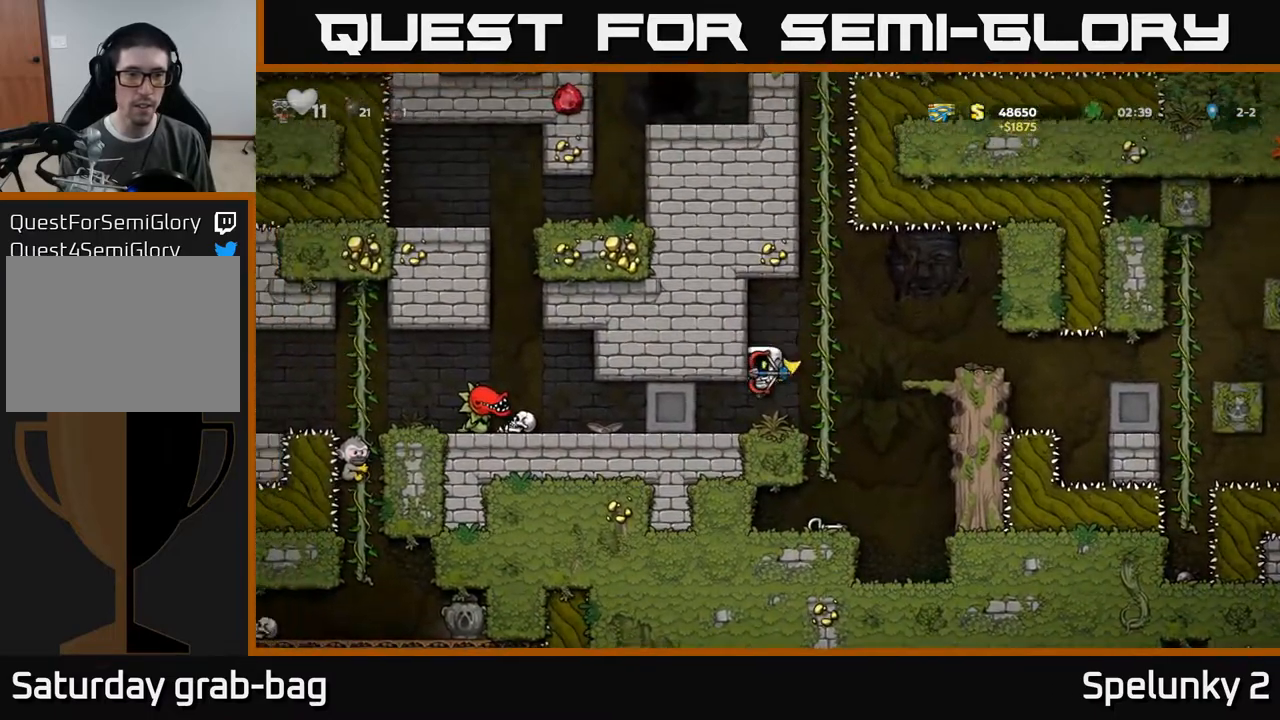
{"buttons": ["DPAD_LEFT"], "left_stick": "center", "right_stick": "center", "events": [[117, "DPAD_LEFT", "down"]]}
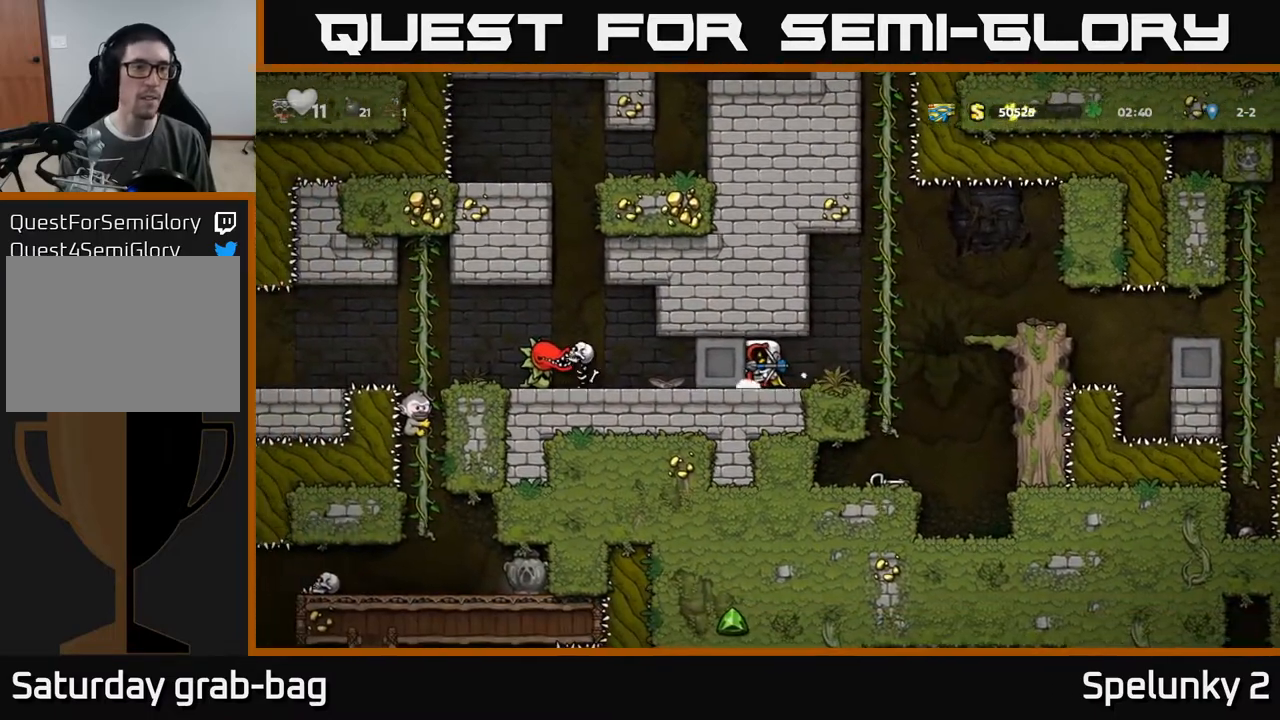
{"buttons": ["DPAD_LEFT"], "left_stick": "center", "right_stick": "center", "events": []}
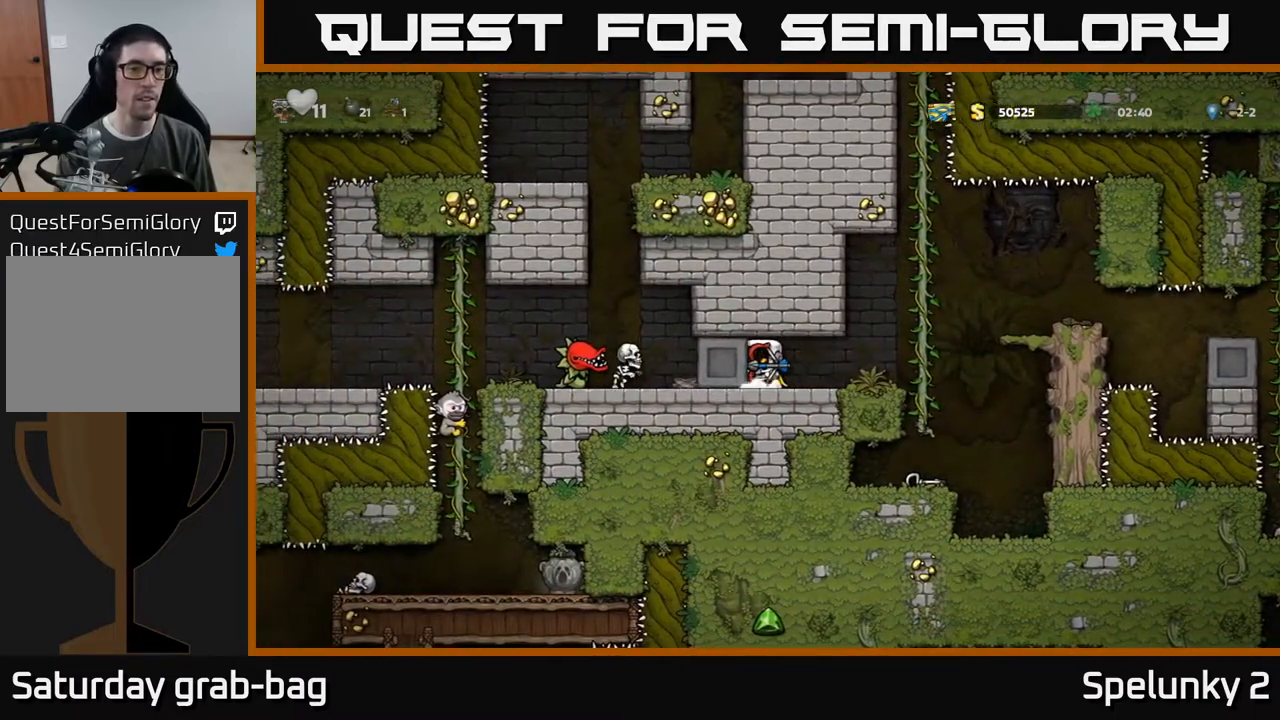
{"buttons": ["DPAD_LEFT"], "left_stick": "center", "right_stick": "center", "events": []}
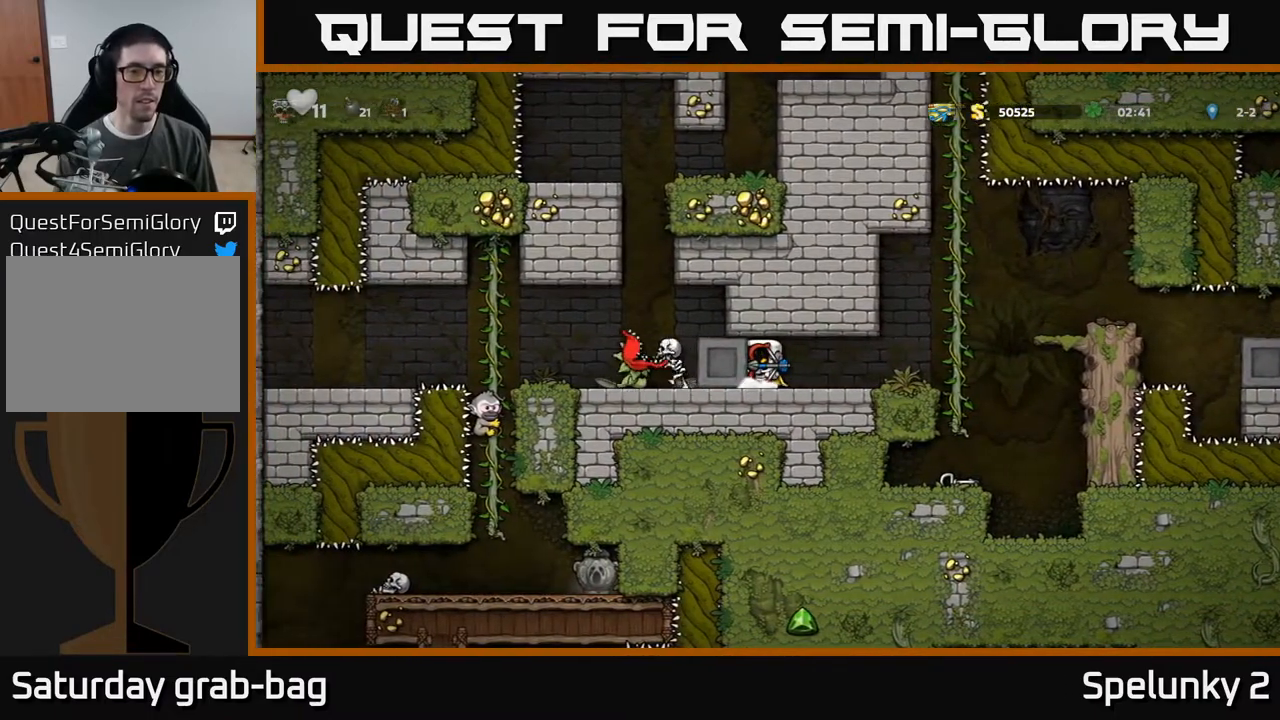
{"buttons": ["DPAD_LEFT"], "left_stick": "center", "right_stick": "center", "events": []}
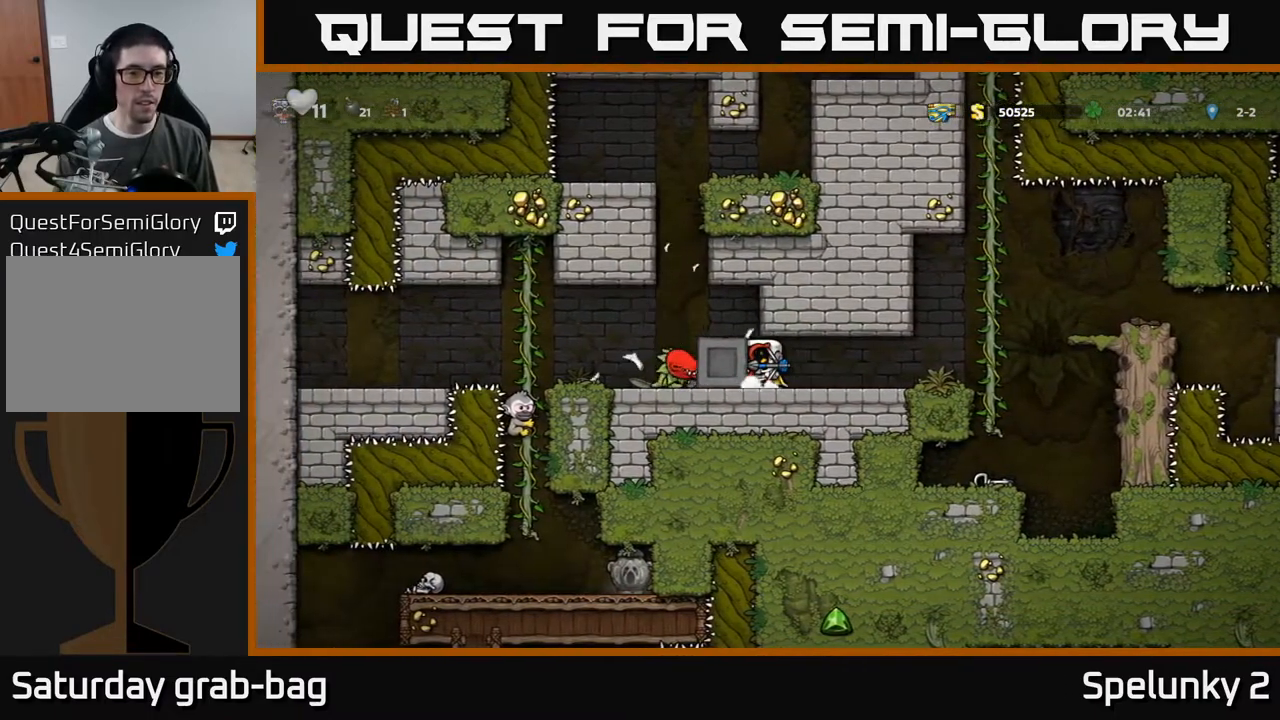
{"buttons": ["DPAD_LEFT"], "left_stick": "center", "right_stick": "center", "events": []}
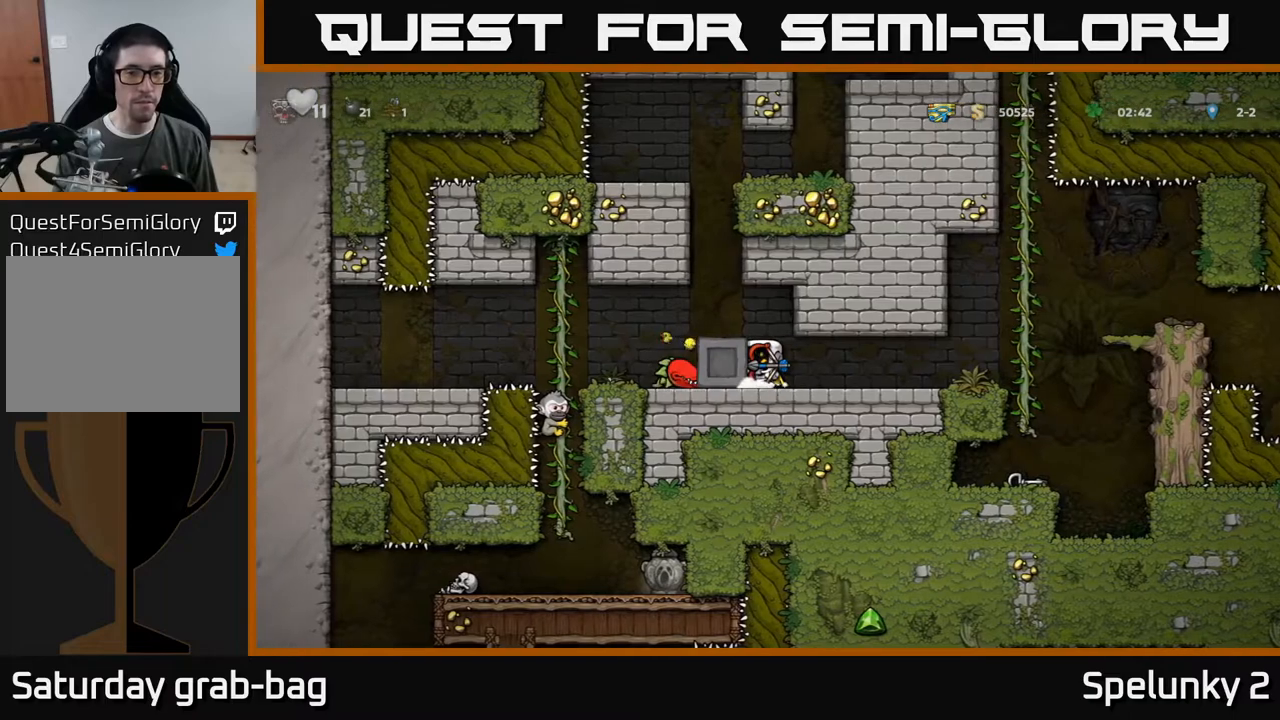
{"buttons": ["DPAD_LEFT"], "left_stick": "center", "right_stick": "center", "events": []}
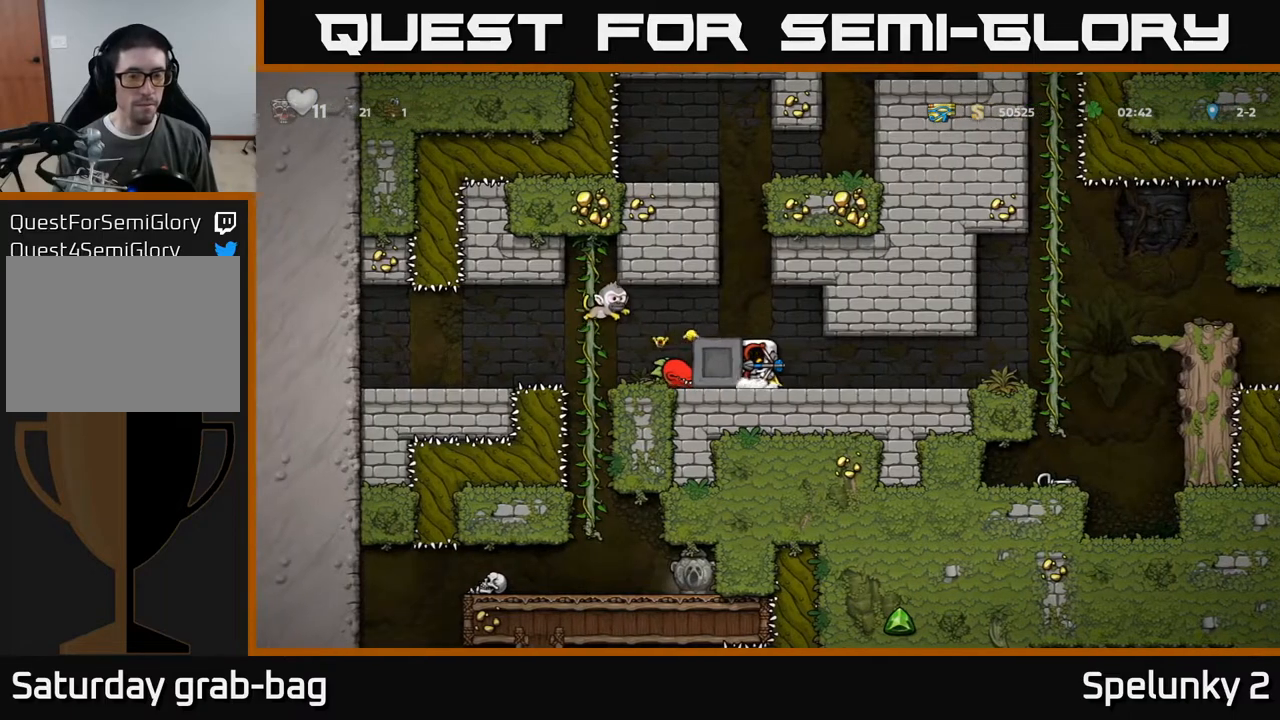
{"buttons": ["DPAD_LEFT"], "left_stick": "center", "right_stick": "center", "events": []}
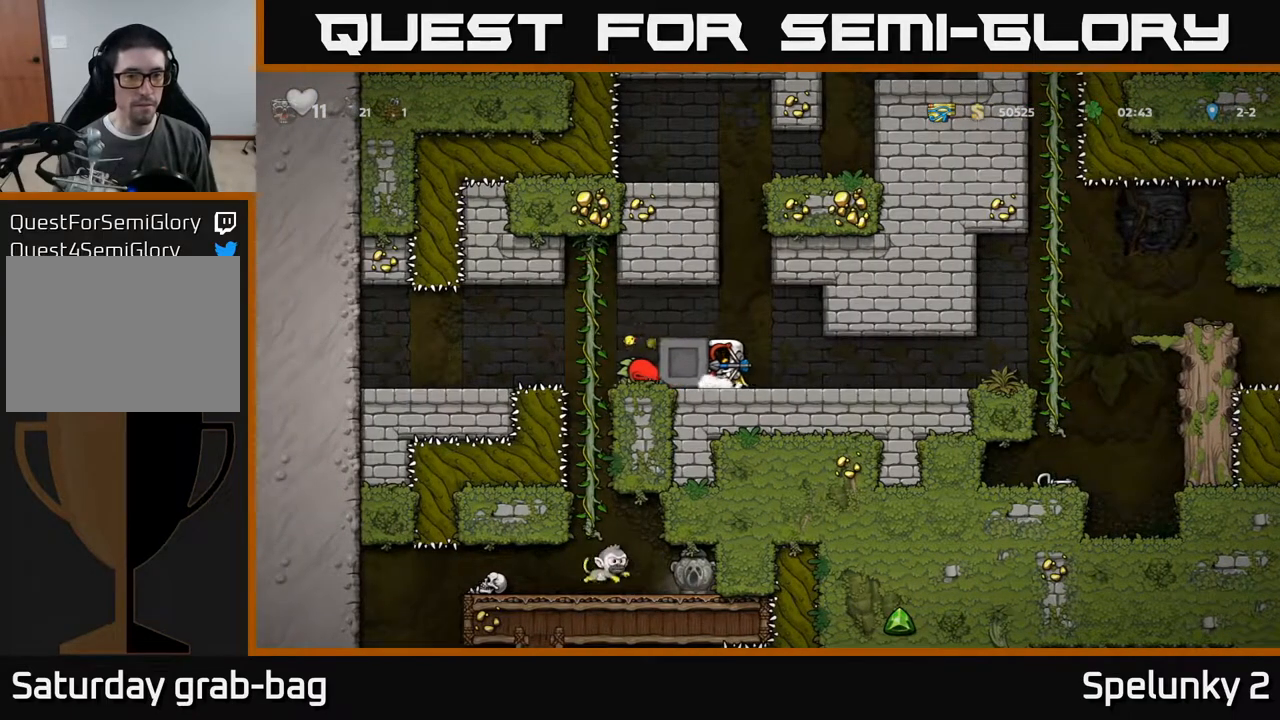
{"buttons": ["DPAD_LEFT"], "left_stick": "center", "right_stick": "center", "events": []}
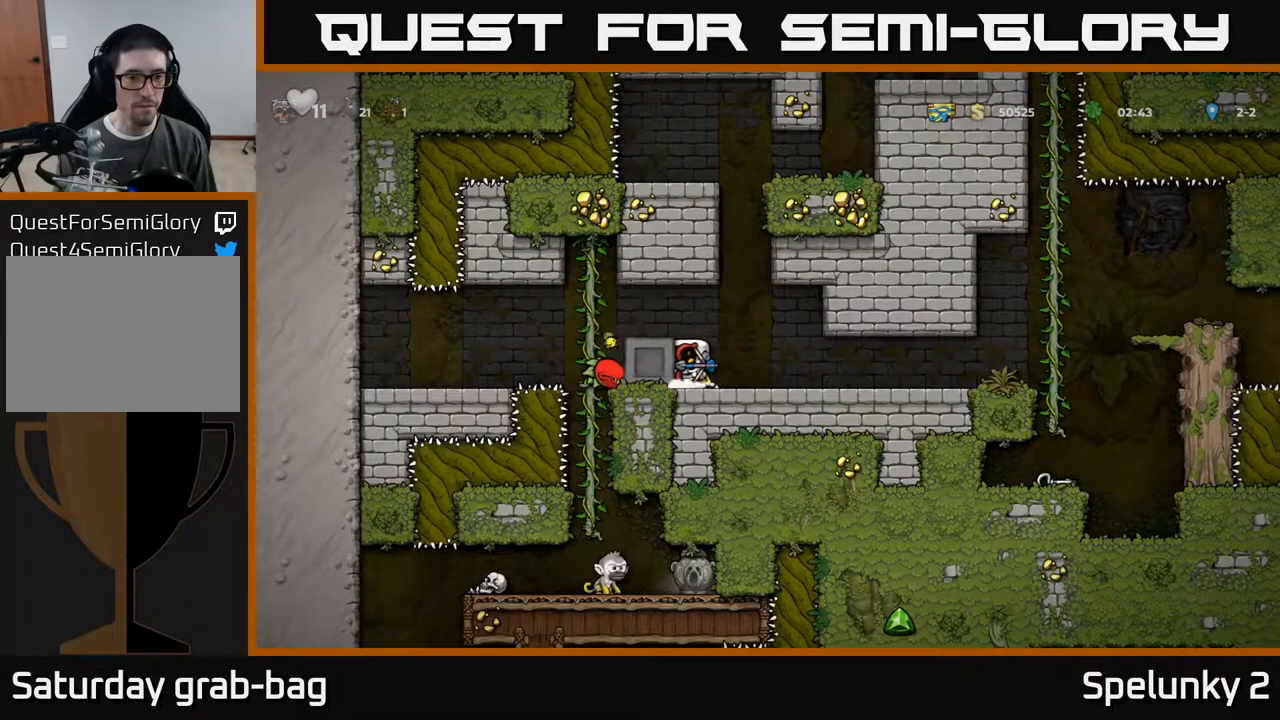
{"buttons": [], "left_stick": "center", "right_stick": "center", "events": [[417, "DPAD_LEFT", "up"]]}
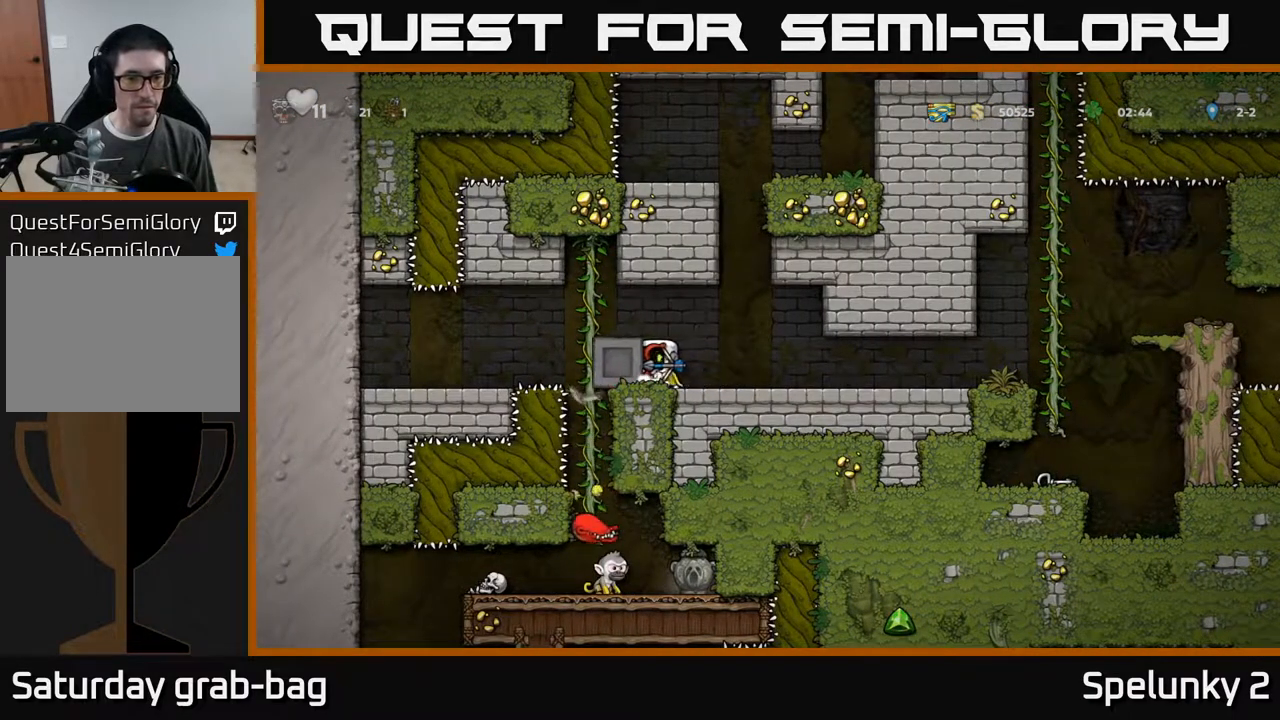
{"buttons": ["DPAD_LEFT"], "left_stick": "center", "right_stick": "center", "events": [[67, "DPAD_LEFT", "down"]]}
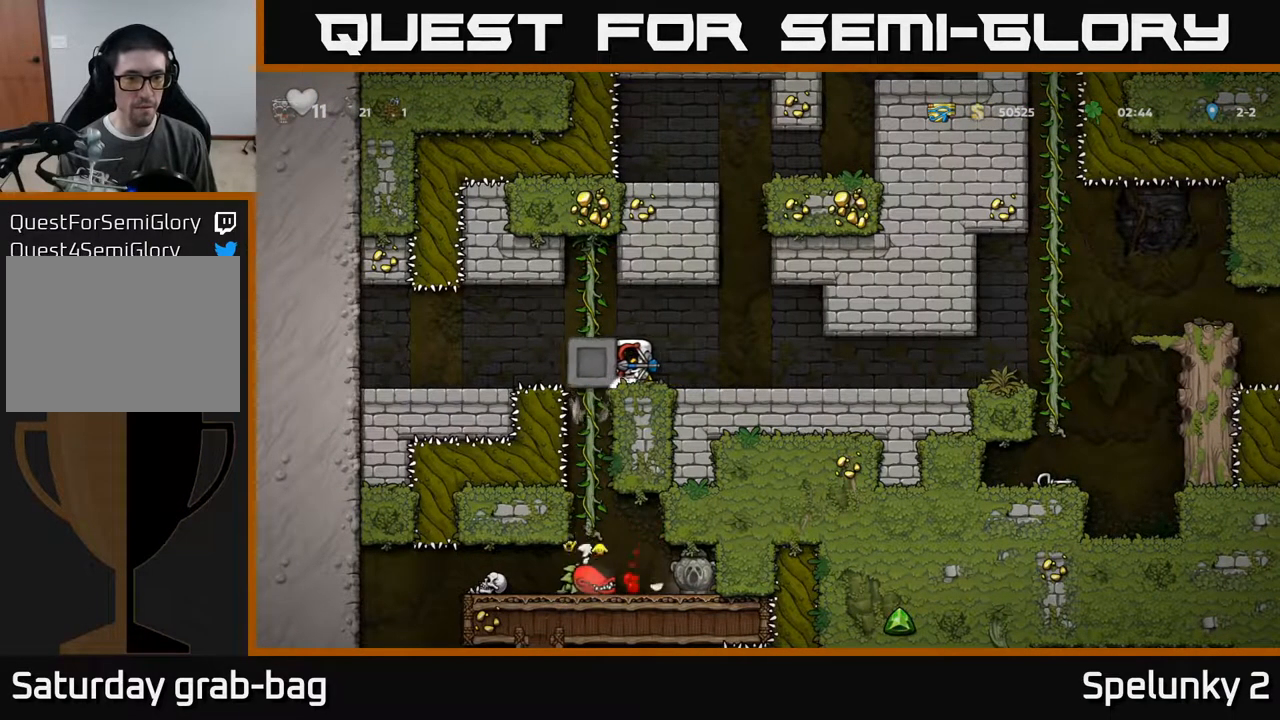
{"buttons": [], "left_stick": "center", "right_stick": "center", "events": [[67, "DPAD_LEFT", "up"]]}
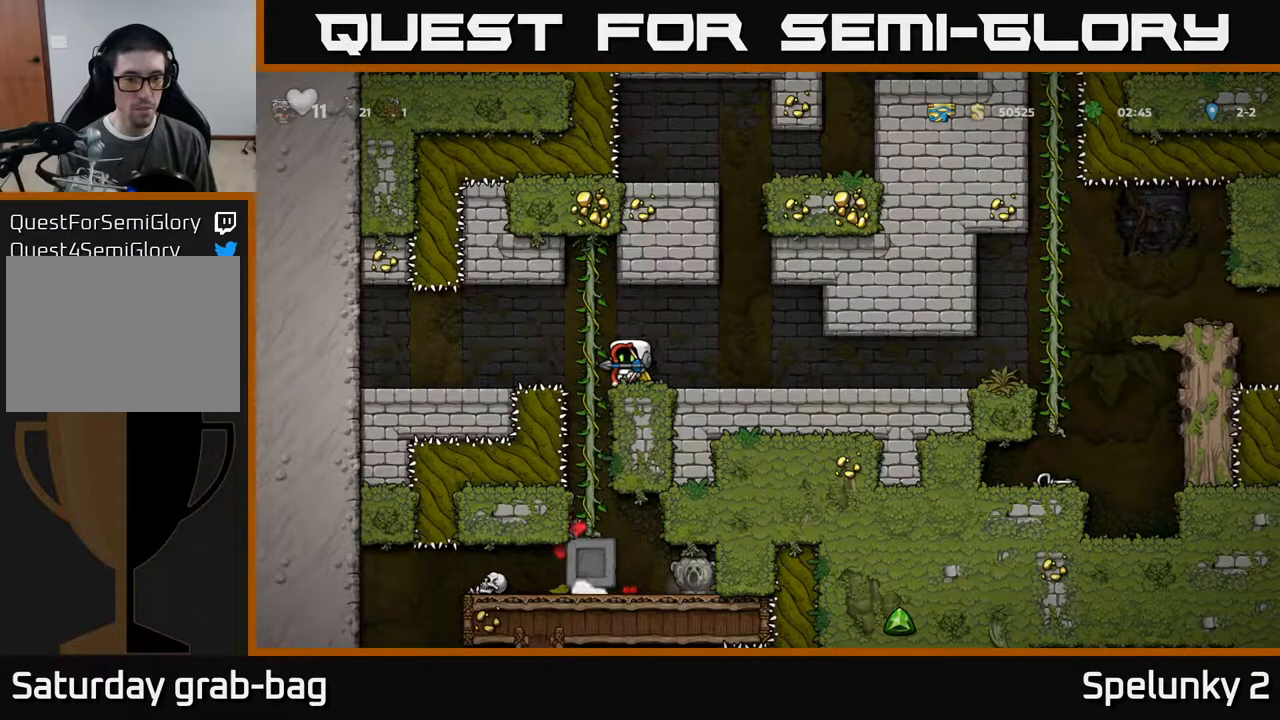
{"buttons": [], "left_stick": "center", "right_stick": "center", "events": [[200, "DPAD_LEFT", "down"], [350, "DPAD_LEFT", "up"]]}
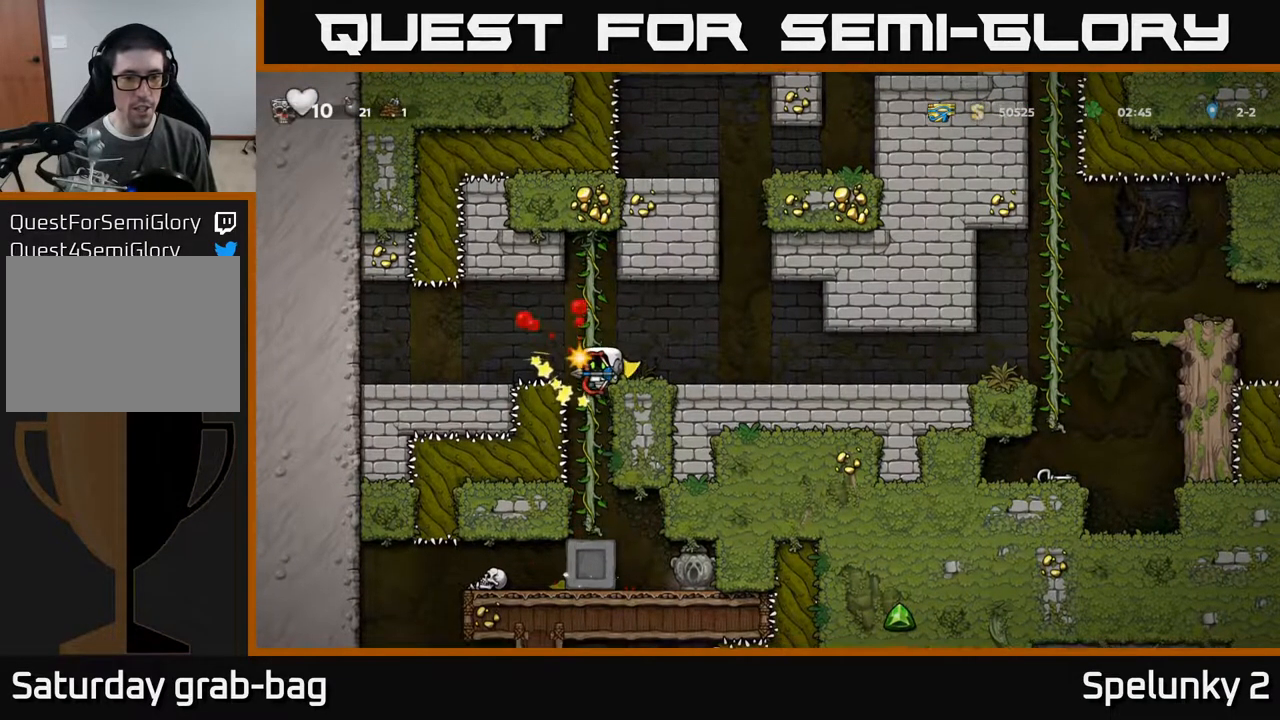
{"buttons": [], "left_stick": "center", "right_stick": "center", "events": []}
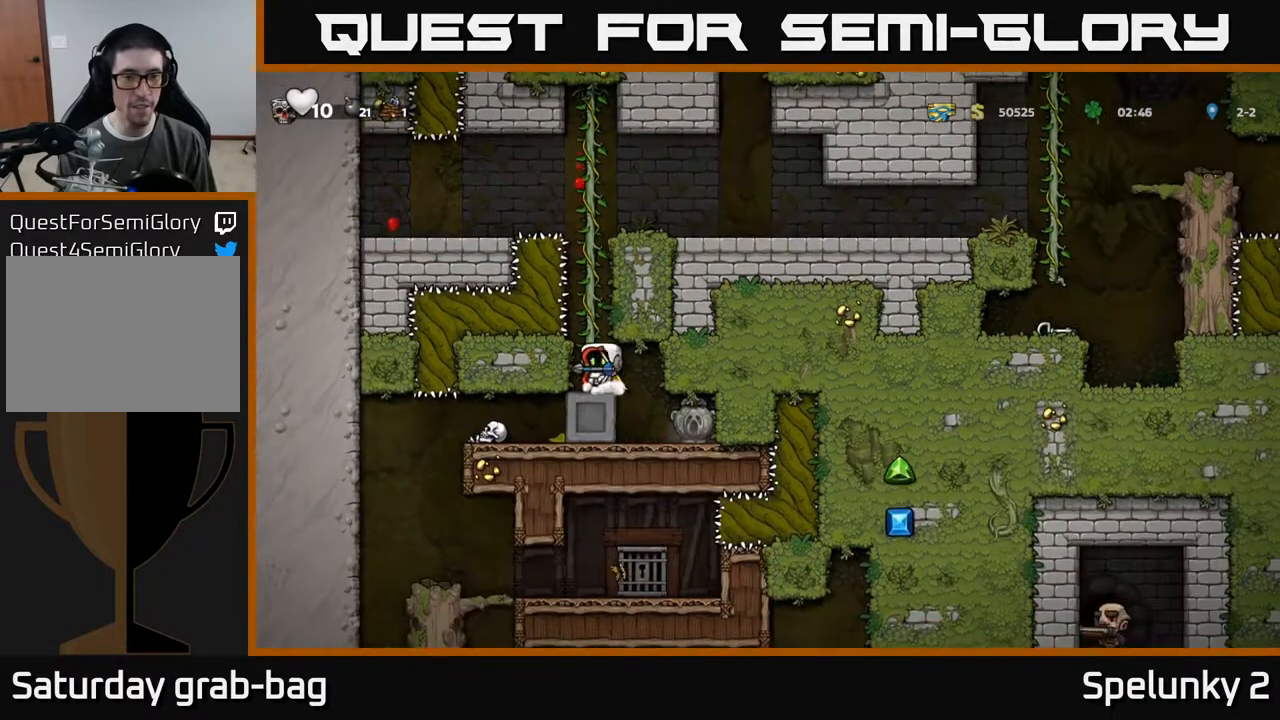
{"buttons": ["DPAD_LEFT"], "left_stick": "center", "right_stick": "center", "events": [[250, "DPAD_RIGHT", "down"], [367, "DPAD_RIGHT", "up"], [450, "DPAD_LEFT", "down"]]}
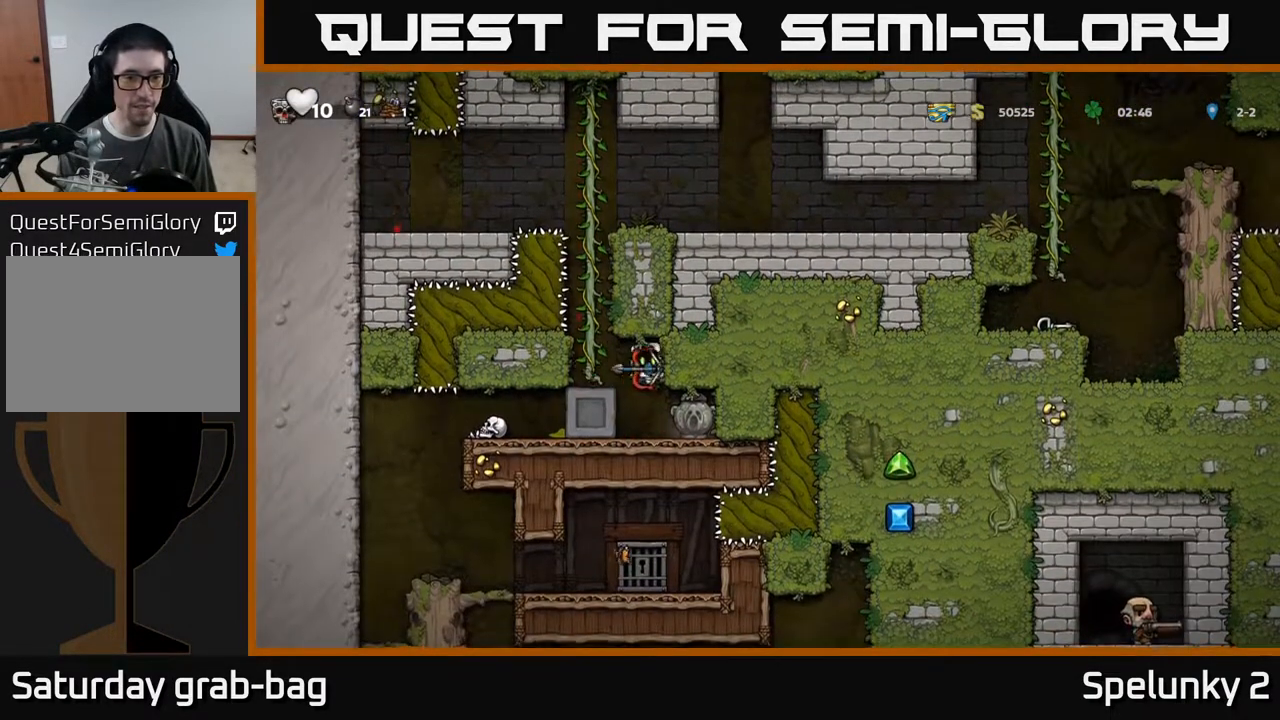
{"buttons": ["DPAD_LEFT"], "left_stick": "center", "right_stick": "center", "events": [[67, "DPAD_LEFT", "up"], [367, "A", "down"], [433, "DPAD_LEFT", "down"], [450, "A", "up"]]}
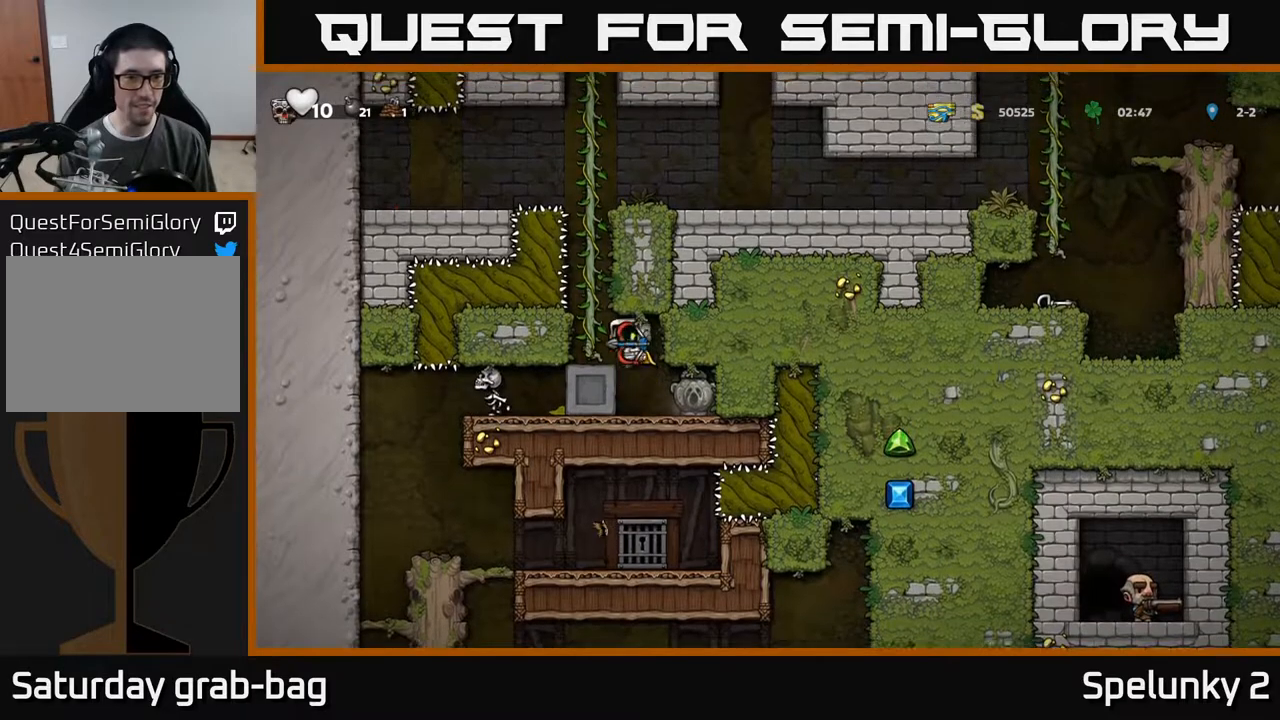
{"buttons": ["DPAD_RIGHT"], "left_stick": "center", "right_stick": "center", "events": [[33, "DPAD_LEFT", "up"], [383, "DPAD_RIGHT", "down"]]}
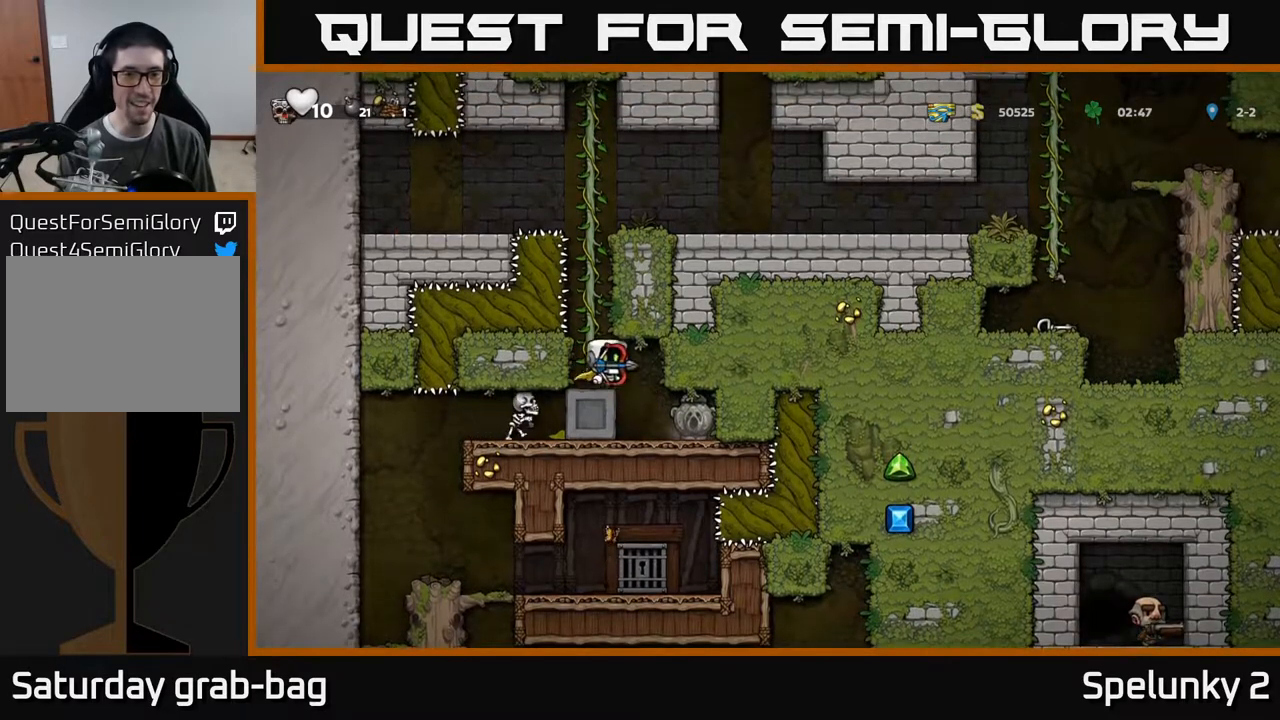
{"buttons": ["DPAD_LEFT"], "left_stick": "center", "right_stick": "center", "events": [[50, "DPAD_RIGHT", "up"], [433, "DPAD_LEFT", "down"]]}
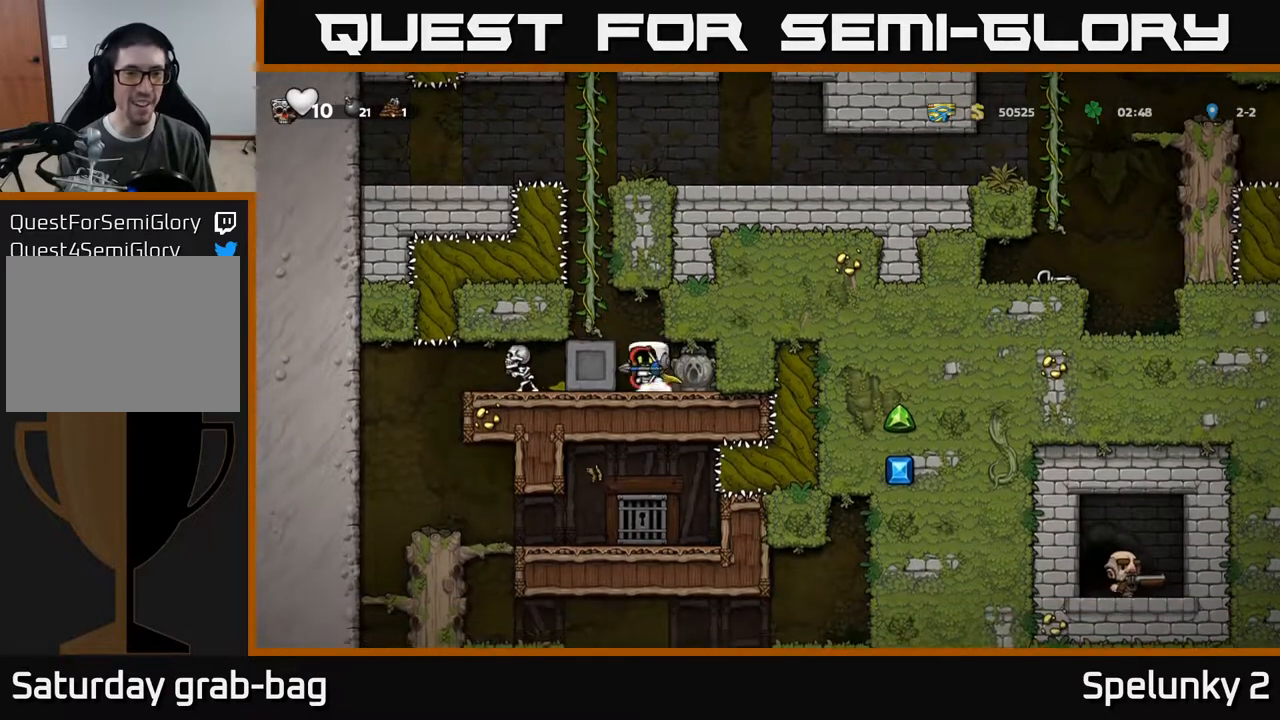
{"buttons": ["DPAD_LEFT"], "left_stick": "center", "right_stick": "center", "events": []}
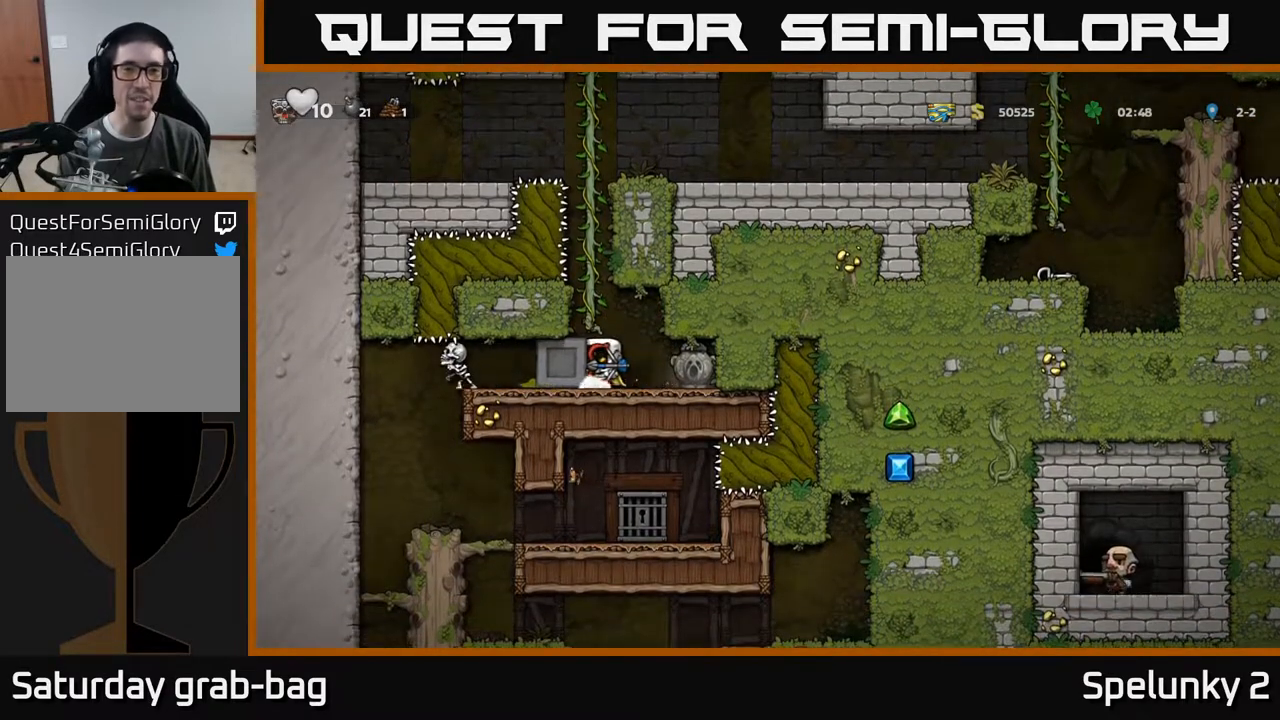
{"buttons": ["DPAD_LEFT"], "left_stick": "center", "right_stick": "center", "events": []}
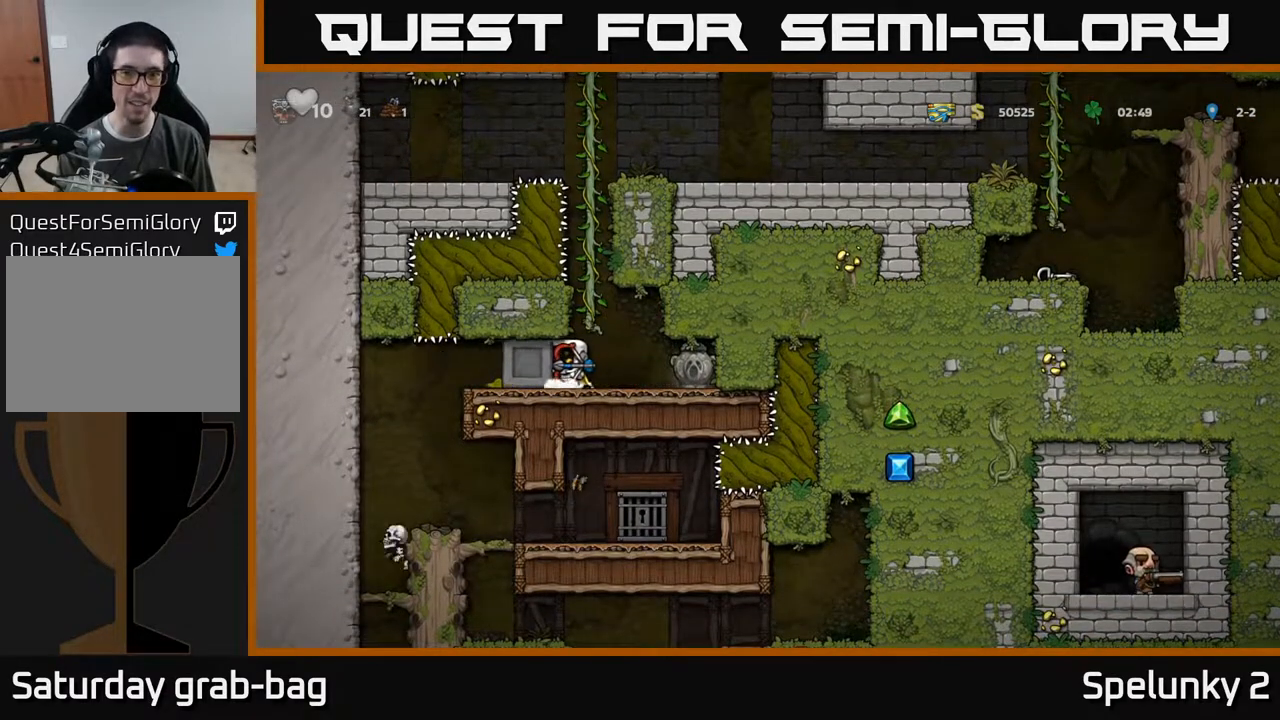
{"buttons": ["DPAD_LEFT"], "left_stick": "center", "right_stick": "center", "events": []}
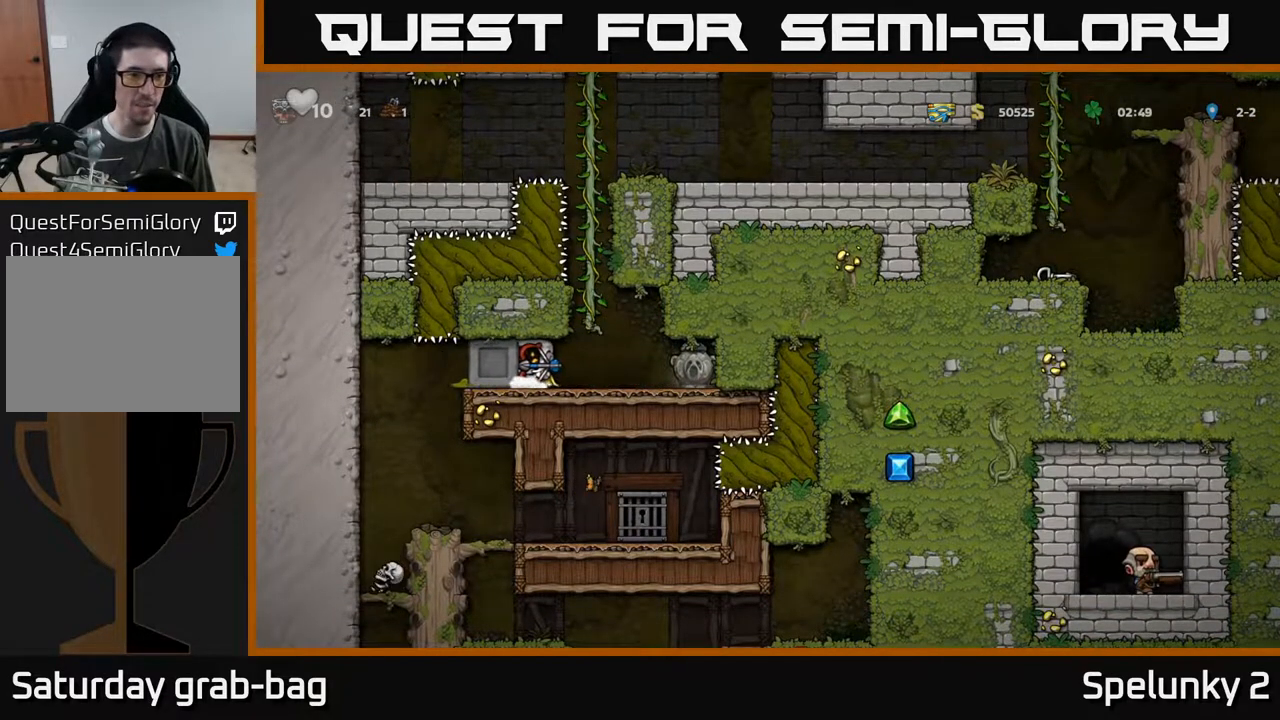
{"buttons": ["DPAD_LEFT"], "left_stick": "center", "right_stick": "center", "events": []}
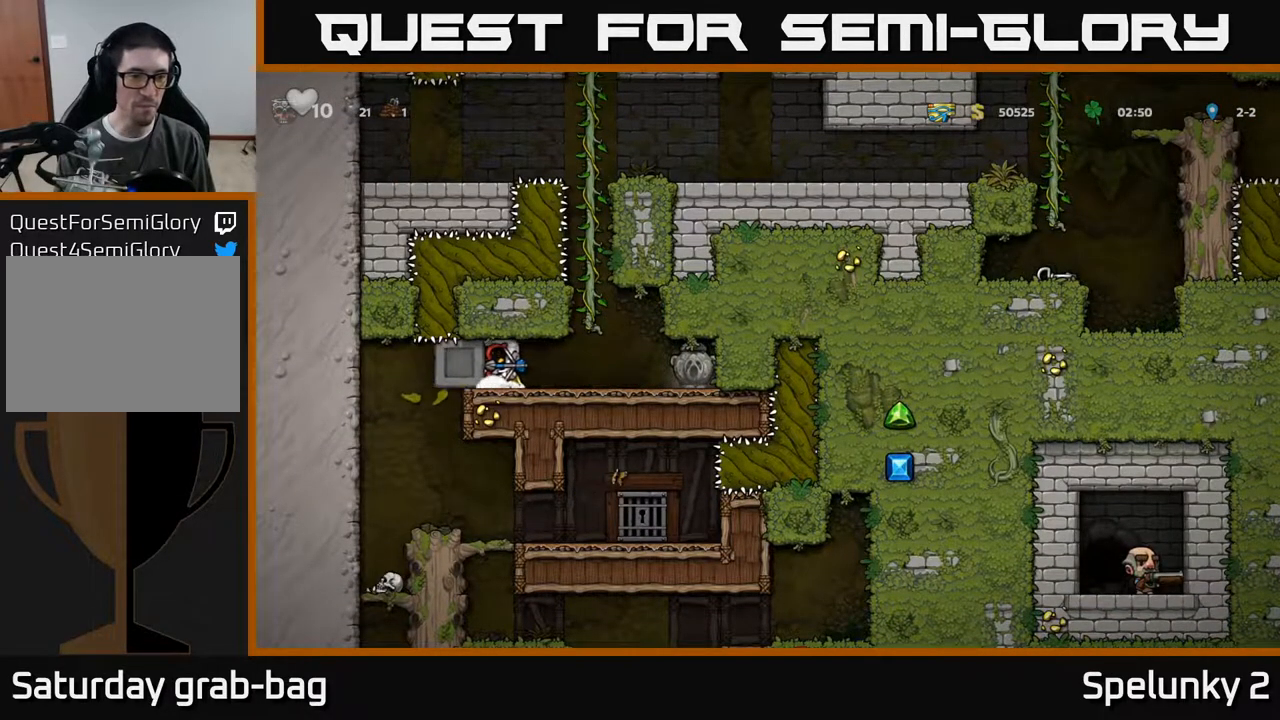
{"buttons": ["DPAD_LEFT"], "left_stick": "center", "right_stick": "center", "events": [[150, "DPAD_LEFT", "up"], [183, "DPAD_RIGHT", "down"], [383, "DPAD_RIGHT", "up"], [433, "DPAD_LEFT", "down"]]}
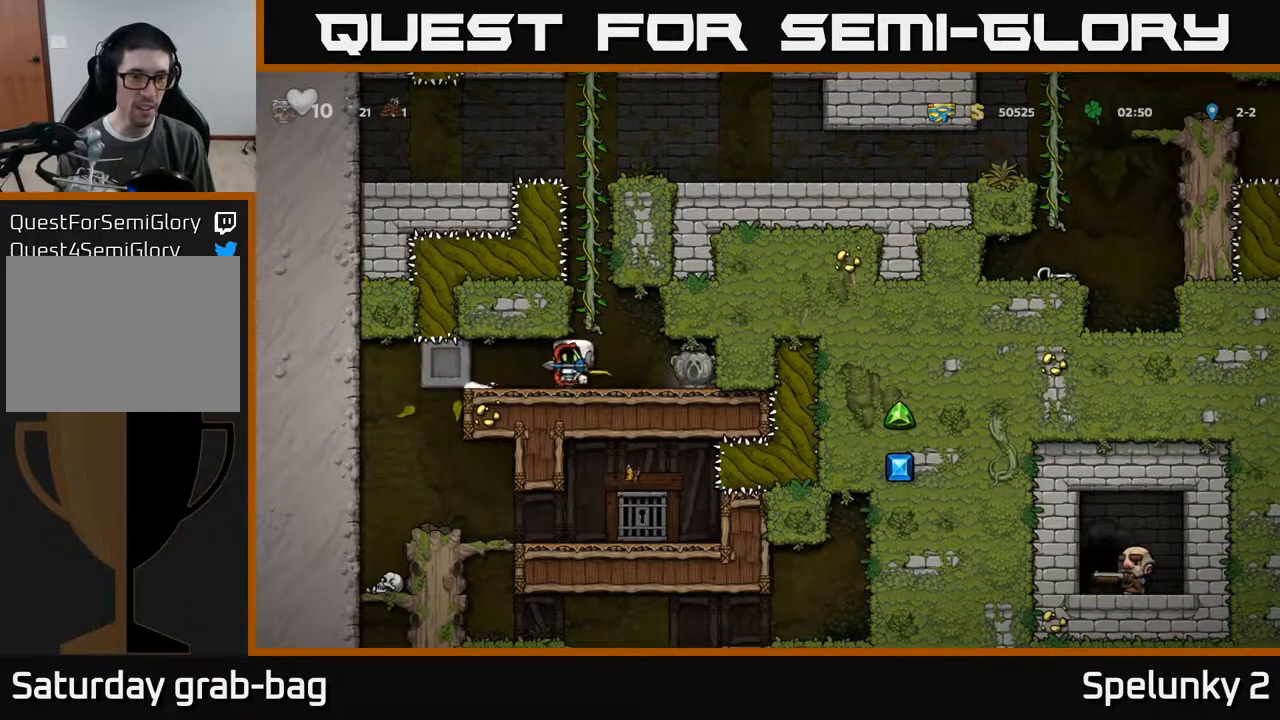
{"buttons": ["DPAD_RIGHT"], "left_stick": "center", "right_stick": "center", "events": [[417, "DPAD_LEFT", "up"], [450, "DPAD_RIGHT", "down"]]}
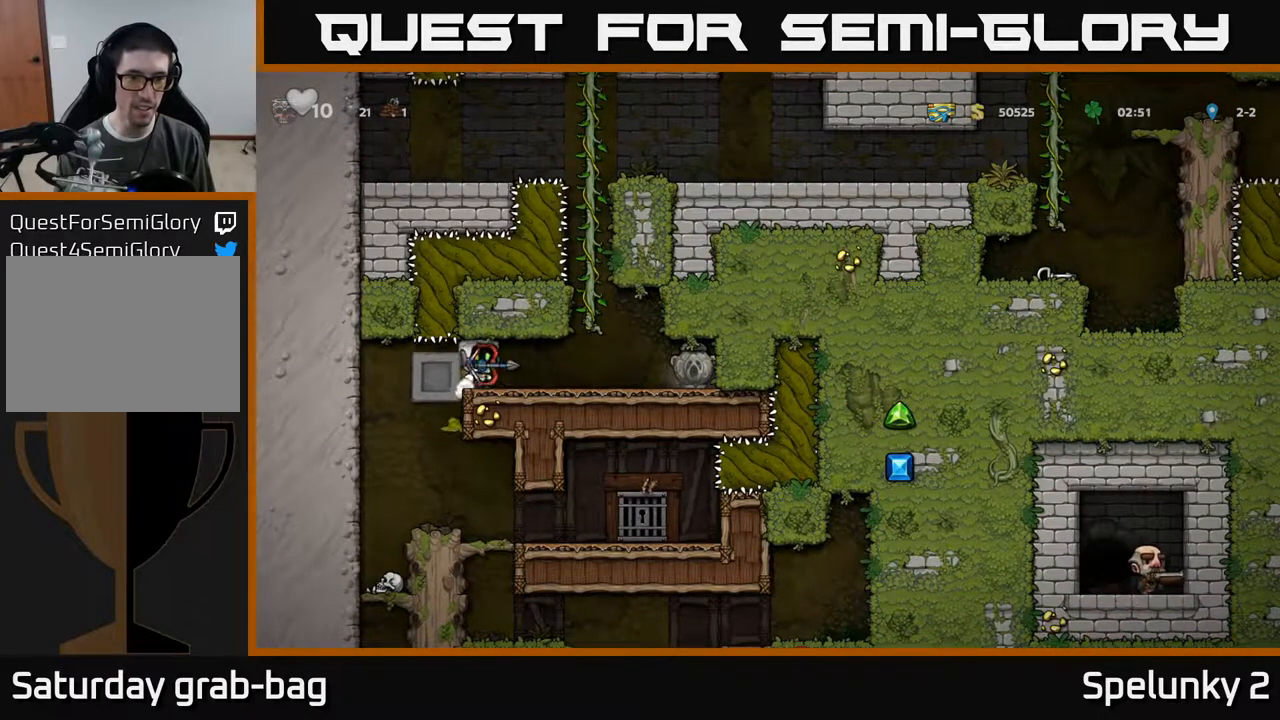
{"buttons": [], "left_stick": "center", "right_stick": "center", "events": [[217, "DPAD_RIGHT", "up"], [267, "DPAD_DOWN", "down"], [350, "X", "down"], [450, "DPAD_DOWN", "up"], [467, "X", "up"]]}
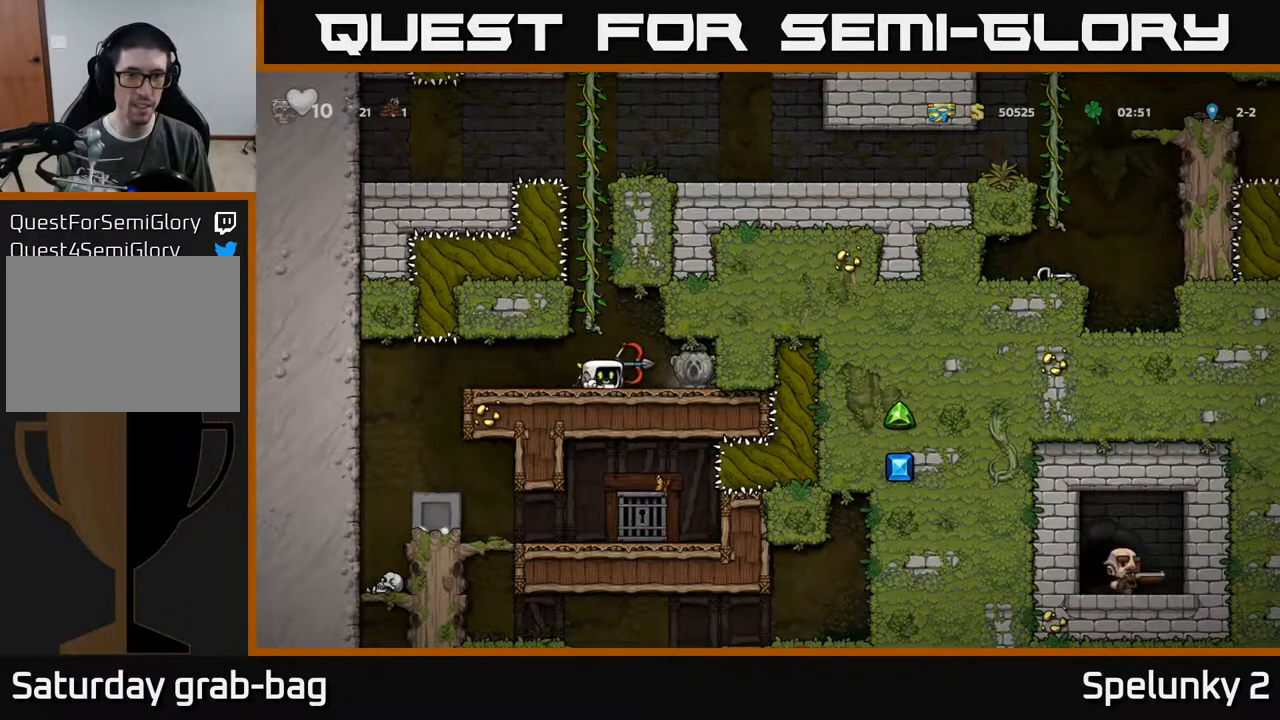
{"buttons": ["DPAD_UP"], "left_stick": "center", "right_stick": "center", "events": [[83, "A", "down"], [150, "DPAD_UP", "down"], [267, "A", "up"]]}
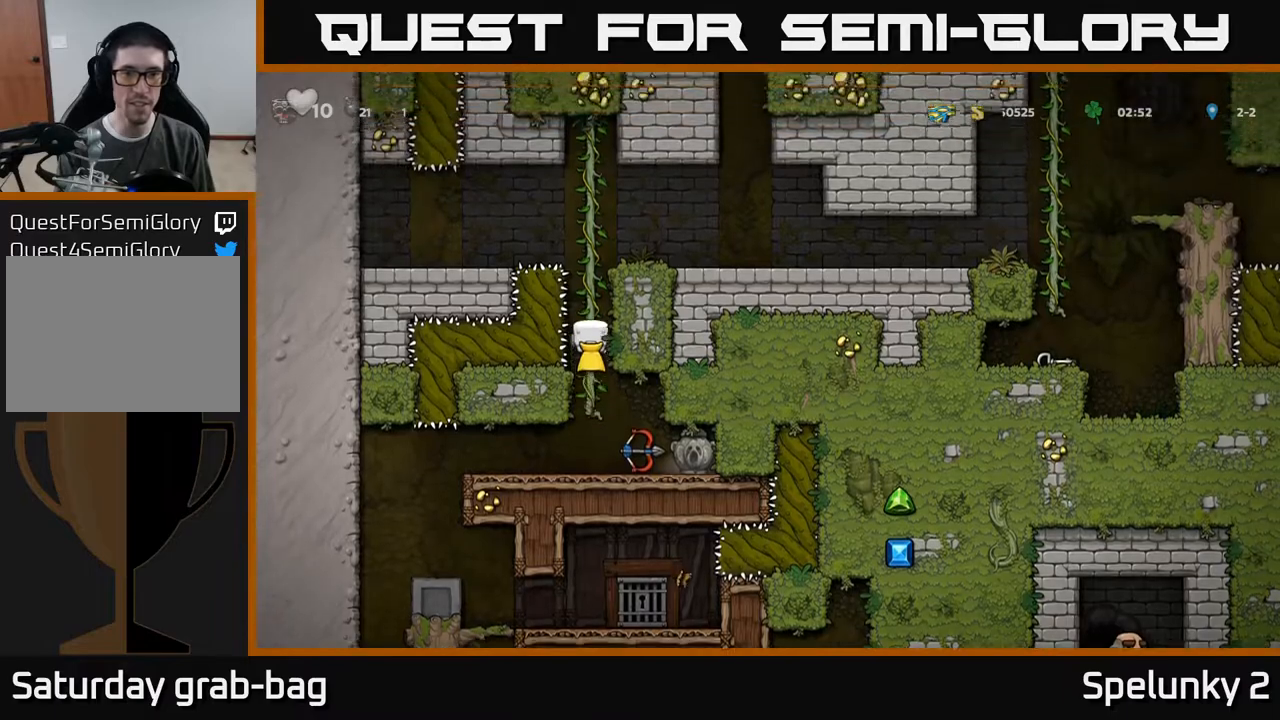
{"buttons": ["DPAD_RIGHT"], "left_stick": "center", "right_stick": "center", "events": [[233, "A", "down"], [283, "DPAD_RIGHT", "down"], [300, "DPAD_UP", "up"], [433, "A", "up"]]}
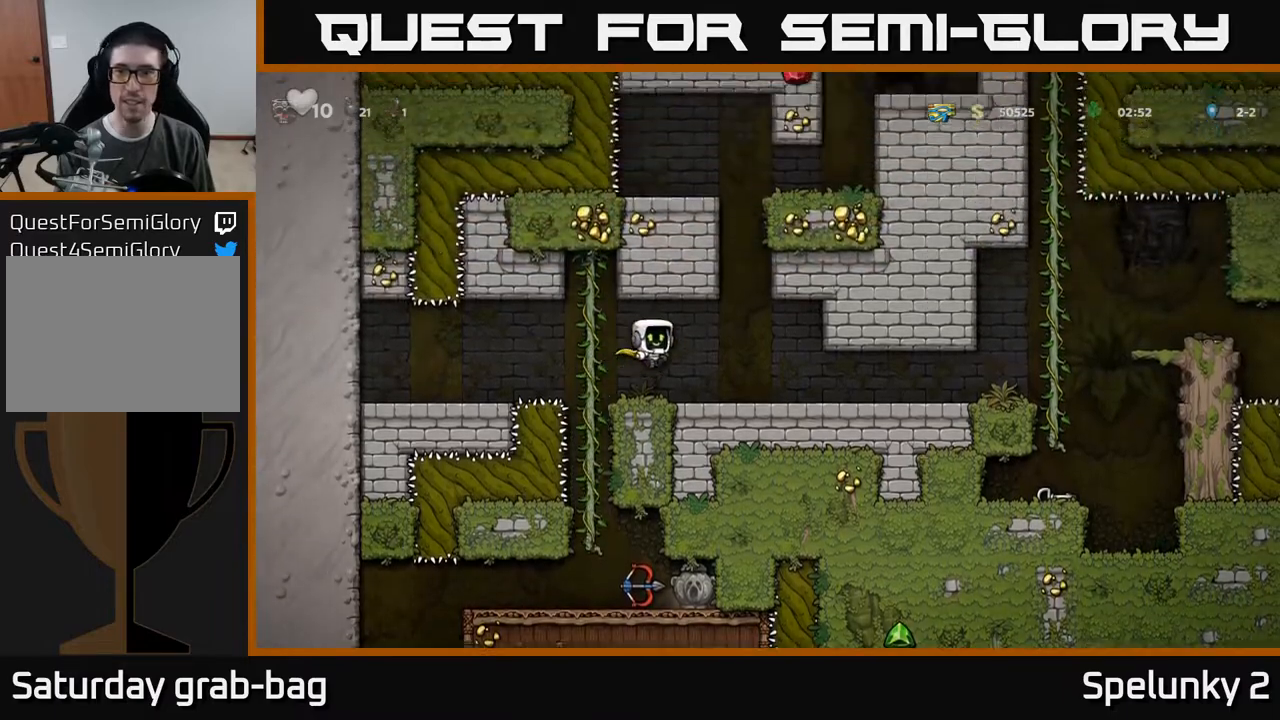
{"buttons": ["DPAD_RIGHT"], "left_stick": "center", "right_stick": "center", "events": []}
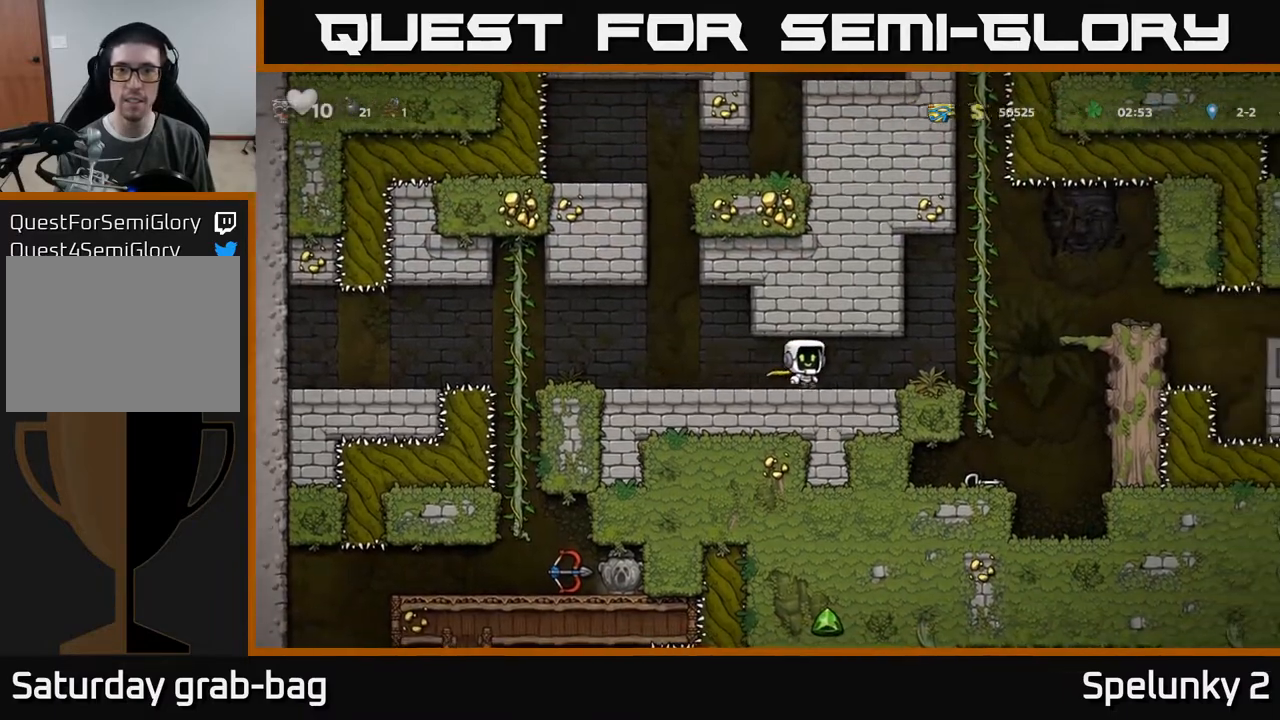
{"buttons": ["A", "DPAD_DOWN"], "left_stick": "center", "right_stick": "center", "events": [[300, "DPAD_UP", "down"], [333, "DPAD_RIGHT", "up"], [400, "DPAD_UP", "up"], [417, "DPAD_DOWN", "down"], [483, "A", "down"]]}
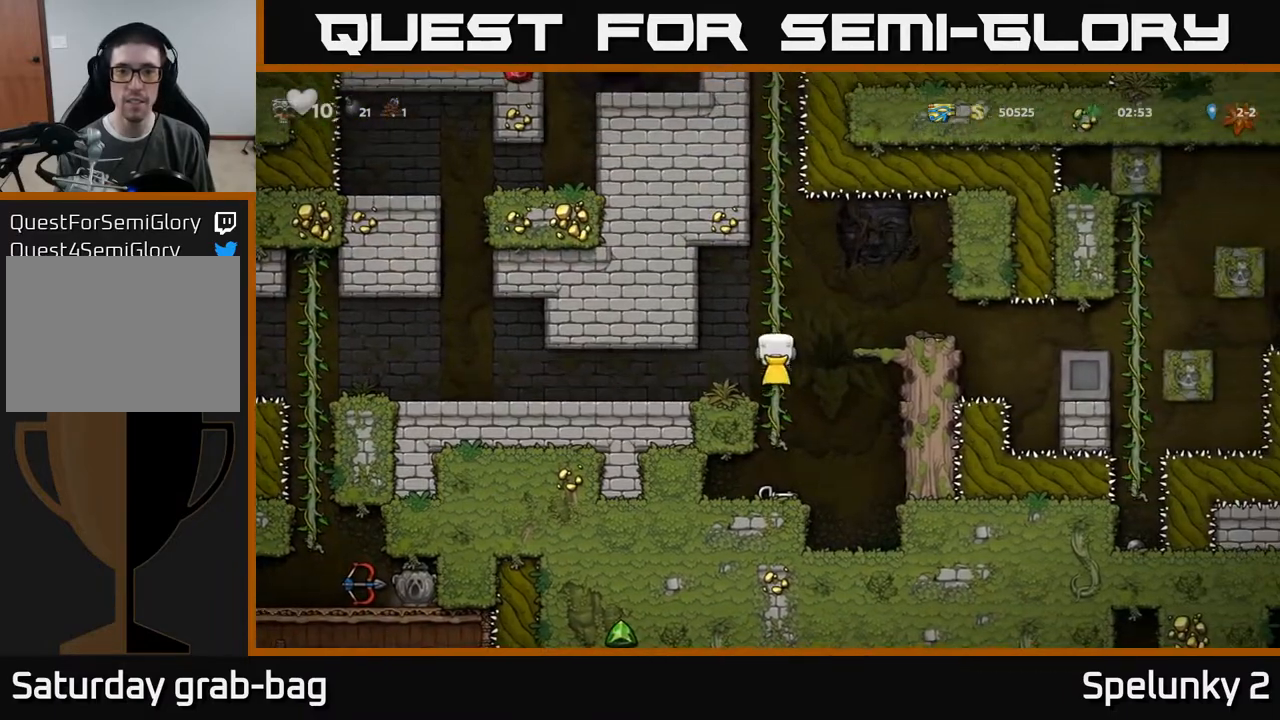
{"buttons": ["X"], "left_stick": "center", "right_stick": "center", "events": [[100, "A", "up"], [133, "DPAD_DOWN", "up"], [350, "DPAD_DOWN", "down"], [433, "X", "down"], [500, "DPAD_DOWN", "up"]]}
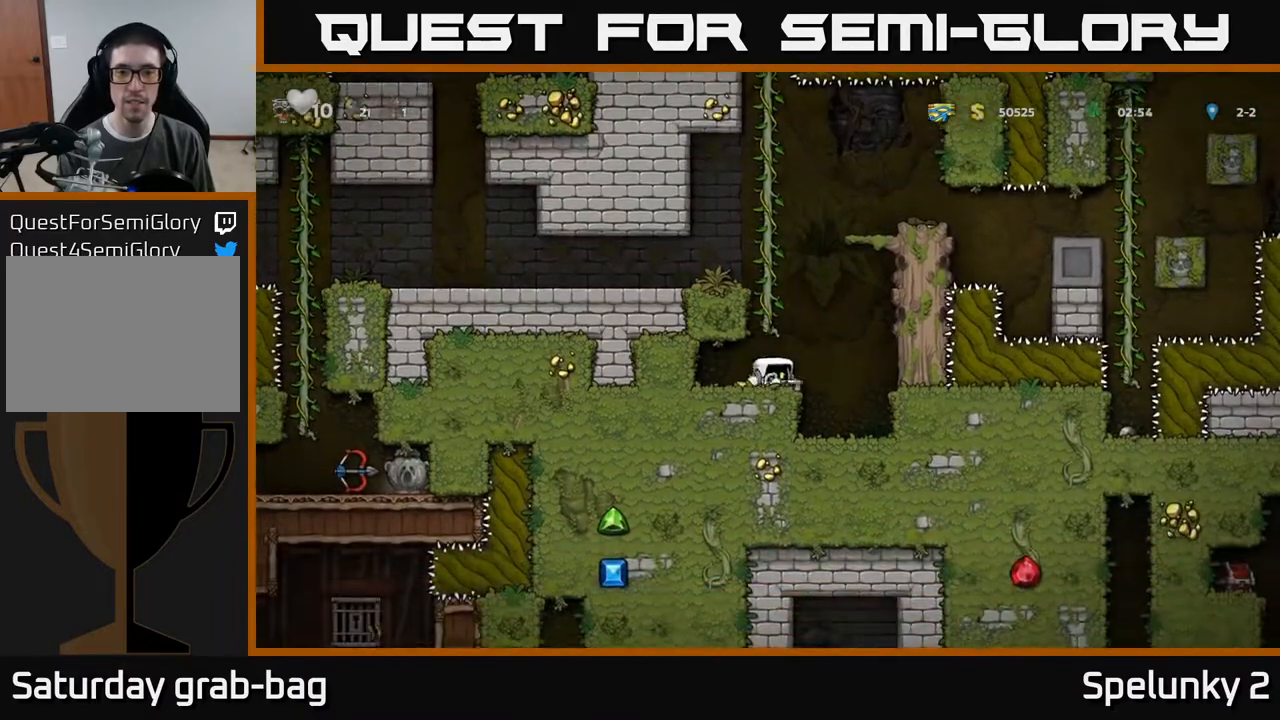
{"buttons": ["A", "DPAD_LEFT"], "left_stick": "center", "right_stick": "center", "events": [[17, "X", "up"], [83, "A", "down"], [233, "DPAD_LEFT", "down"], [300, "A", "up"], [433, "A", "down"]]}